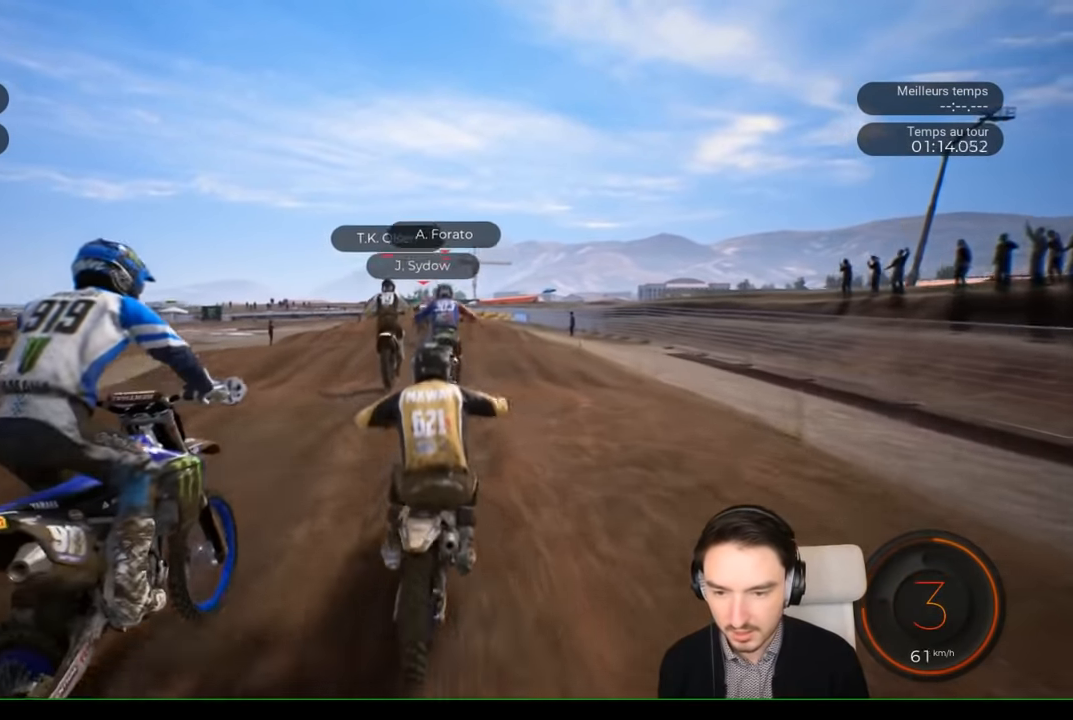
Gameplay with a controller (Xbox layout); each line is a JSON object with the inputs held at the frame after it (dt_ms = milliseconds from this image to that frame). "events" lists button and stick changes between this image and that frame as [ms after this image, input, new state], when the widget could be followed in between. Not read: L3 R1 R3.
{"dt_ms": 500, "buttons": ["R2"], "left_stick": "center", "right_stick": "down-left", "events": [[200, "right_stick", "center"], [267, "left_stick", "center"], [500, "right_stick", "down-left"]]}
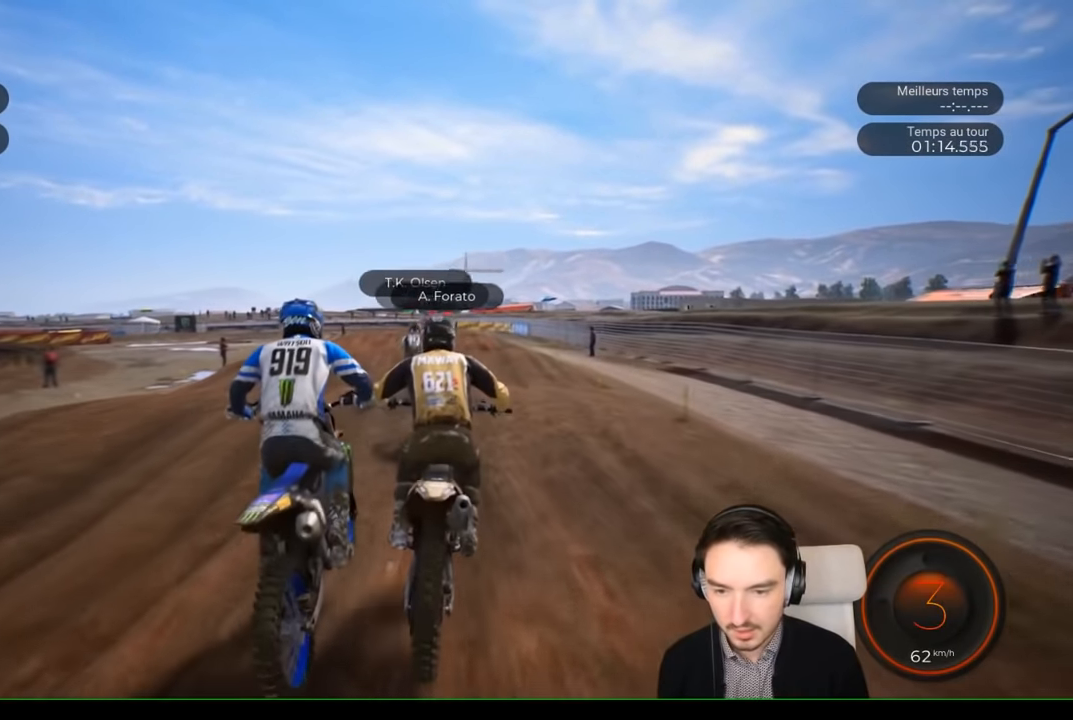
{"dt_ms": 500, "buttons": ["R2"], "left_stick": "down", "right_stick": "center", "events": [[117, "left_stick", "down"], [134, "right_stick", "center"], [384, "right_stick", "down"], [500, "right_stick", "center"]]}
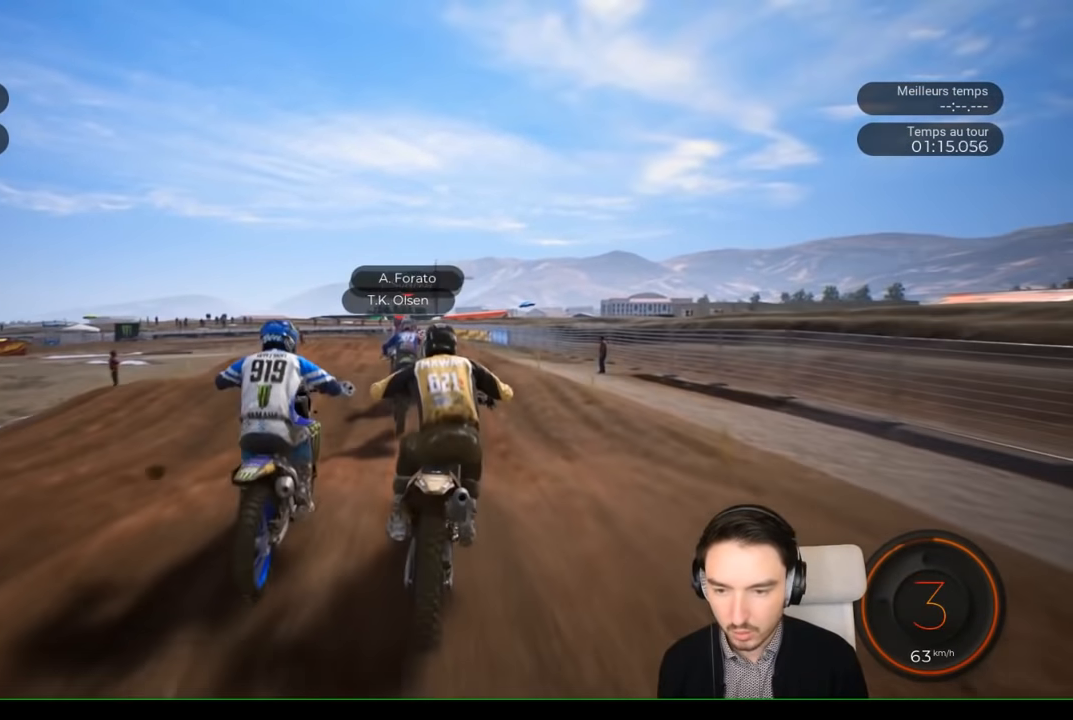
{"dt_ms": 500, "buttons": ["R2"], "left_stick": "down-left", "right_stick": "down", "events": [[67, "left_stick", "center"], [200, "left_stick", "down"], [300, "right_stick", "down"], [317, "left_stick", "down-left"]]}
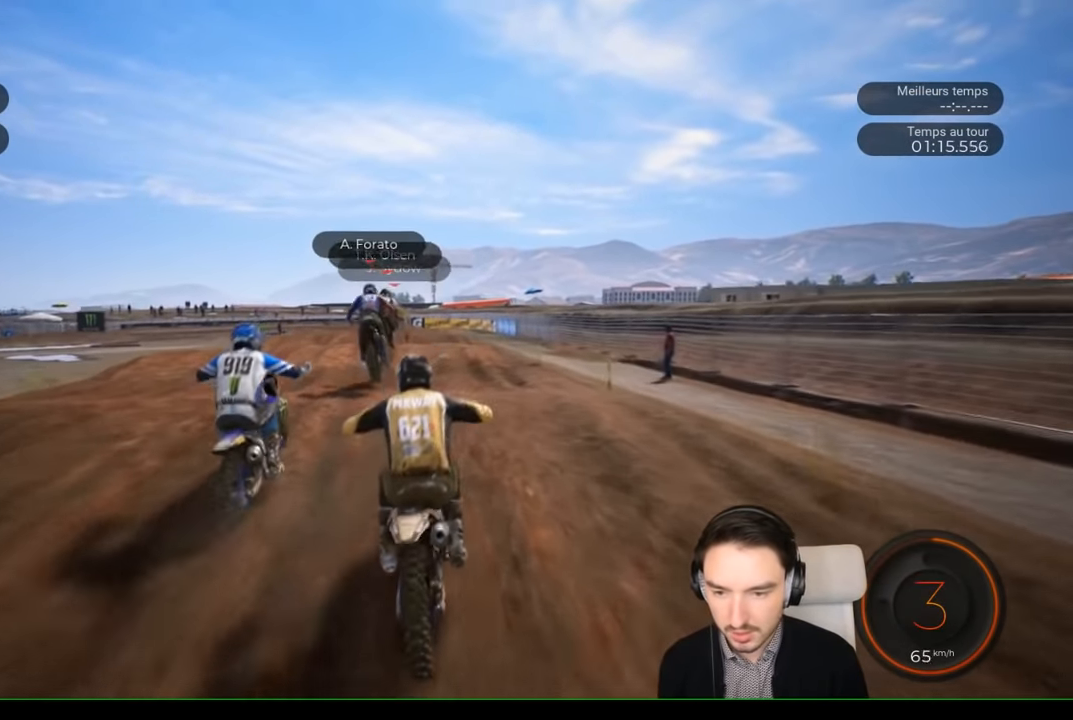
{"dt_ms": 500, "buttons": ["R2"], "left_stick": "down", "right_stick": "down", "events": [[67, "right_stick", "center"], [150, "right_stick", "down"], [267, "left_stick", "down"]]}
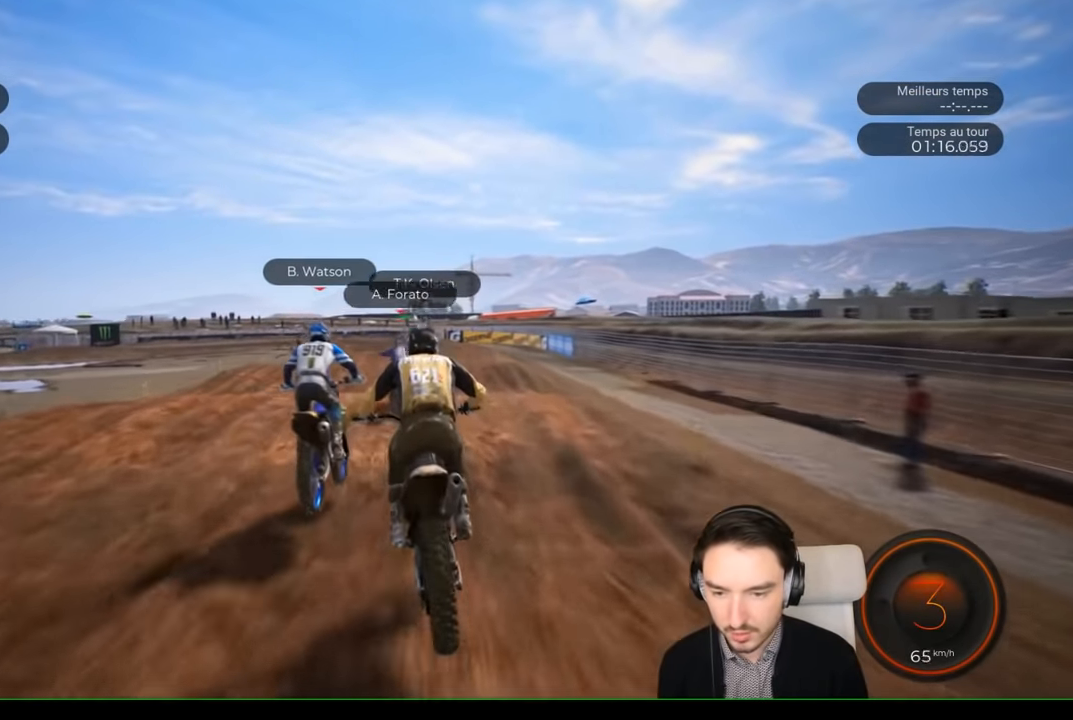
{"dt_ms": 500, "buttons": ["R2"], "left_stick": "down-left", "right_stick": "center", "events": [[217, "left_stick", "down-left"], [400, "right_stick", "center"]]}
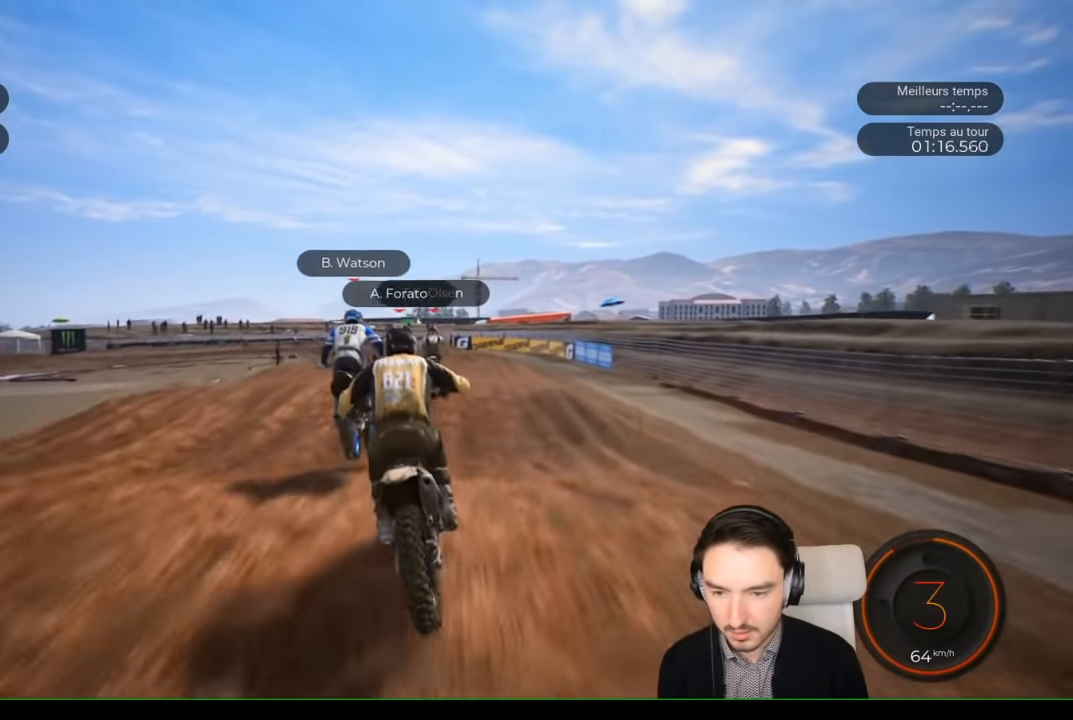
{"dt_ms": 500, "buttons": ["R2"], "left_stick": "down-left", "right_stick": "center", "events": [[34, "left_stick", "center"], [134, "right_stick", "up-left"], [267, "right_stick", "center"], [417, "left_stick", "down-left"]]}
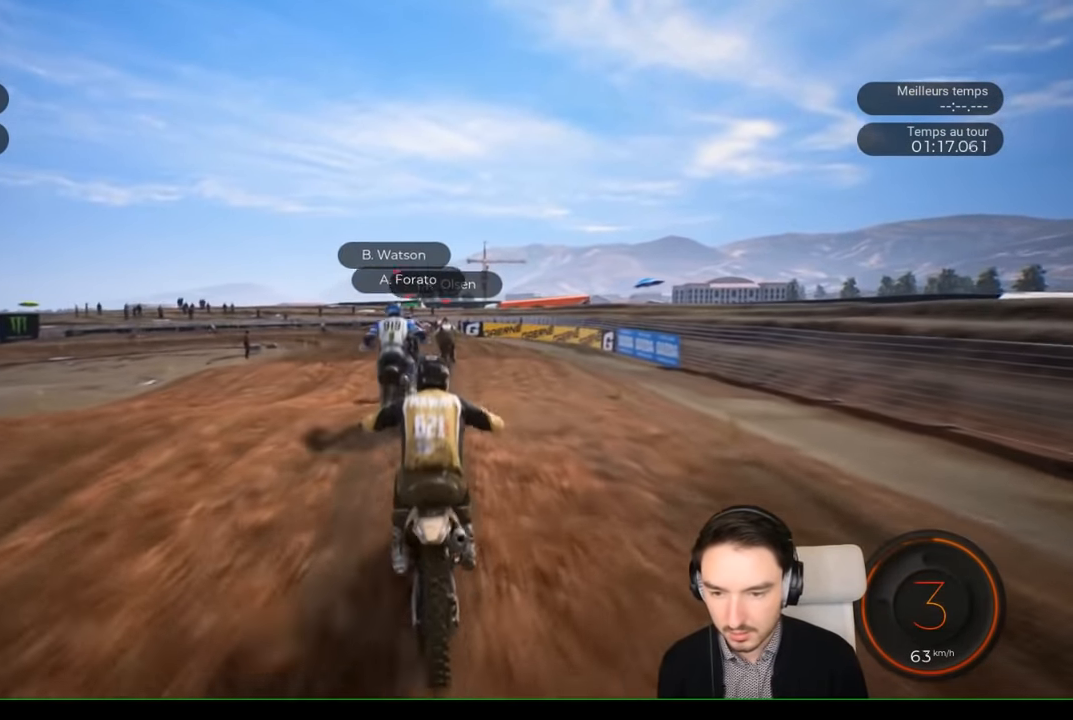
{"dt_ms": 500, "buttons": ["R2"], "left_stick": "center", "right_stick": "center", "events": [[50, "right_stick", "down"], [234, "right_stick", "center"], [334, "left_stick", "center"]]}
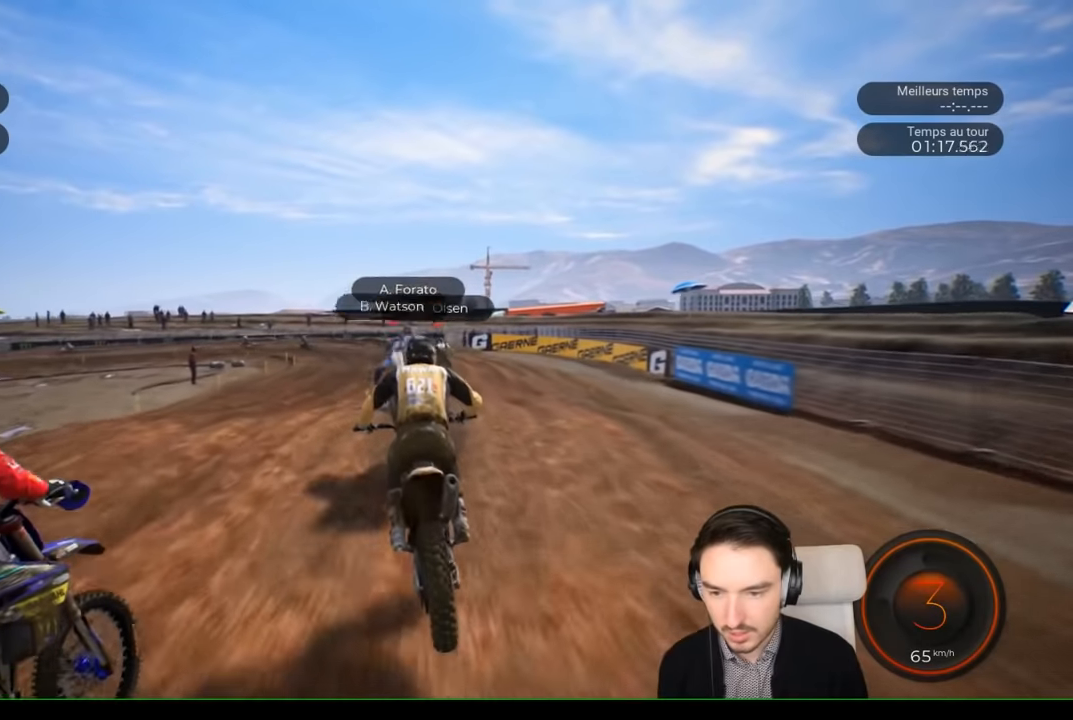
{"dt_ms": 500, "buttons": ["R2"], "left_stick": "center", "right_stick": "center", "events": [[134, "left_stick", "left"], [200, "right_stick", "down"], [400, "right_stick", "center"], [500, "left_stick", "center"]]}
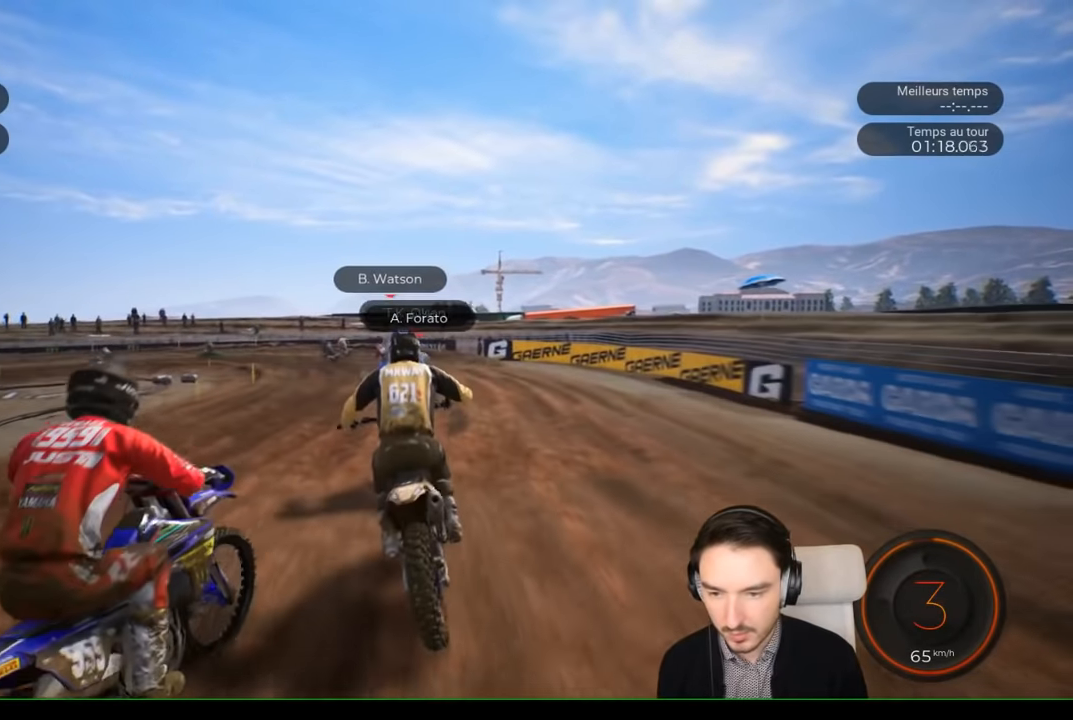
{"dt_ms": 500, "buttons": ["R2"], "left_stick": "left", "right_stick": "center", "events": [[184, "left_stick", "left"]]}
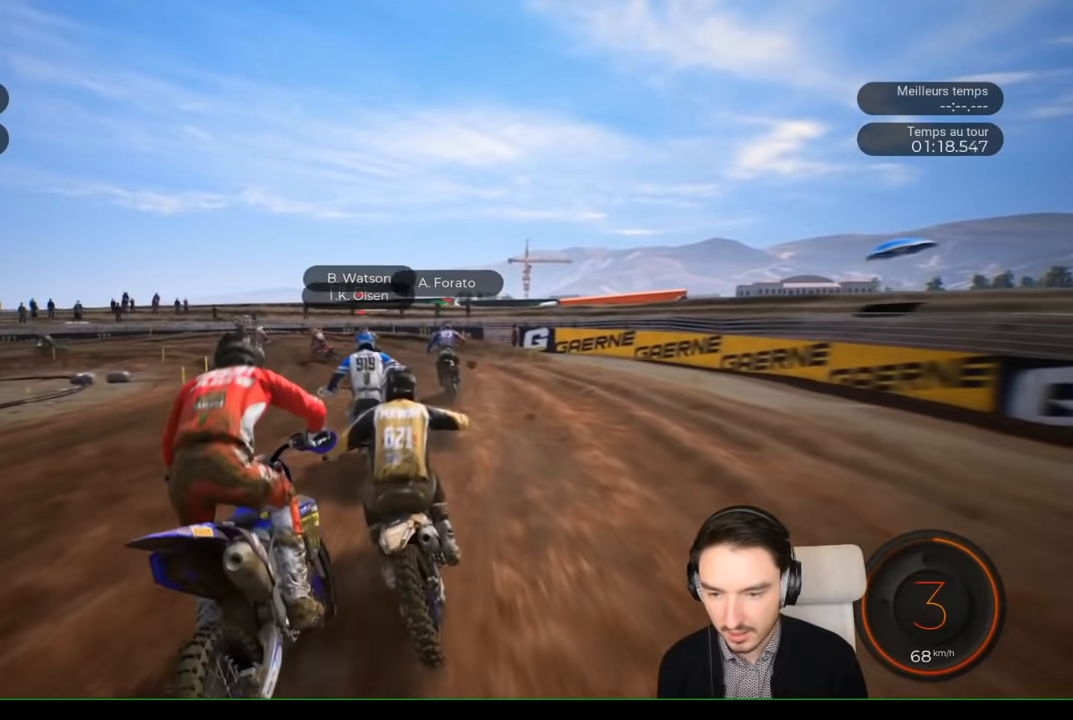
{"dt_ms": 500, "buttons": [], "left_stick": "left", "right_stick": "center", "events": [[234, "R2", "up"]]}
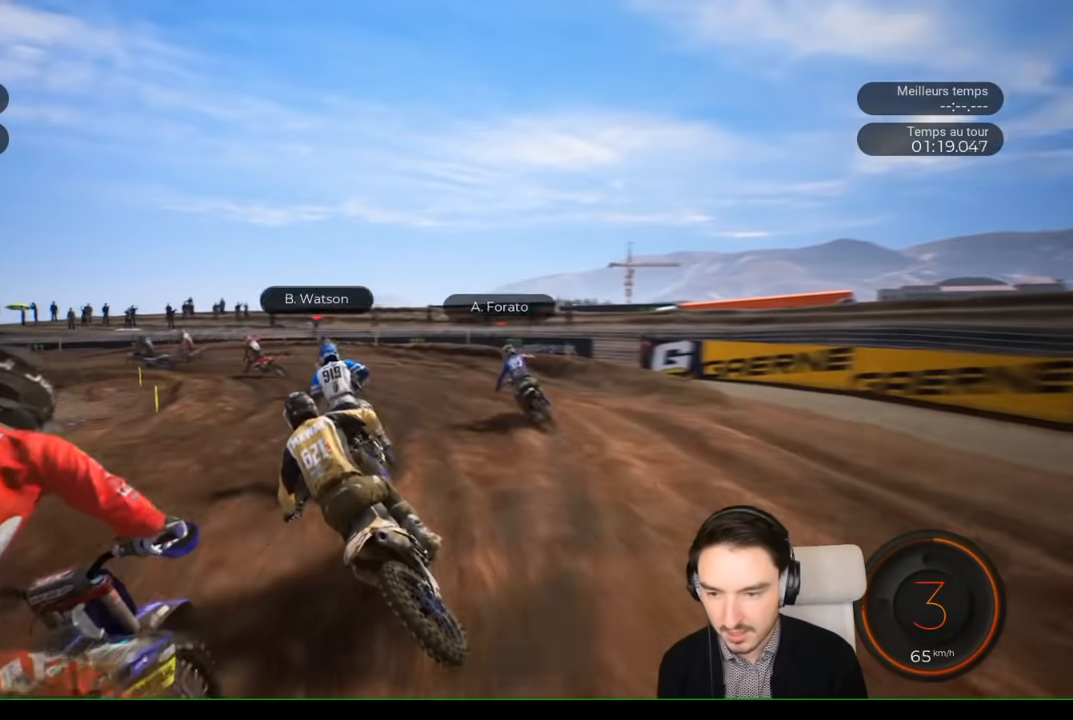
{"dt_ms": 500, "buttons": ["R2"], "left_stick": "left", "right_stick": "left", "events": [[134, "R2", "down"], [500, "right_stick", "left"]]}
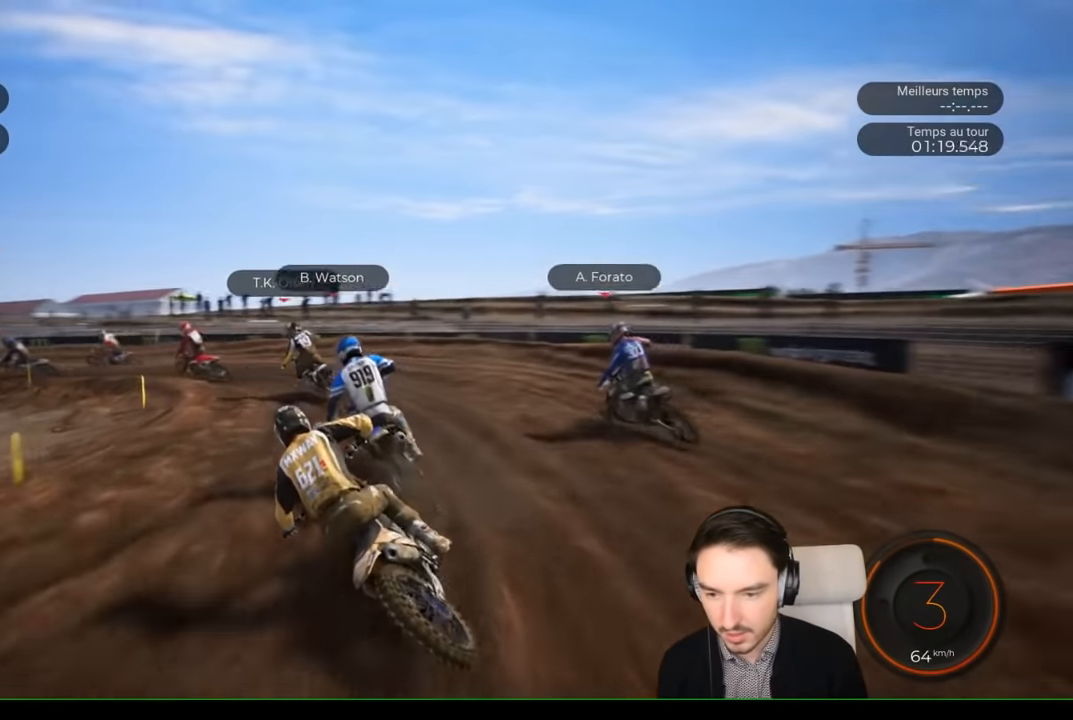
{"dt_ms": 500, "buttons": ["R2"], "left_stick": "left", "right_stick": "left", "events": [[100, "R2", "up"], [250, "L1", "down"], [334, "L1", "up"], [400, "R2", "down"]]}
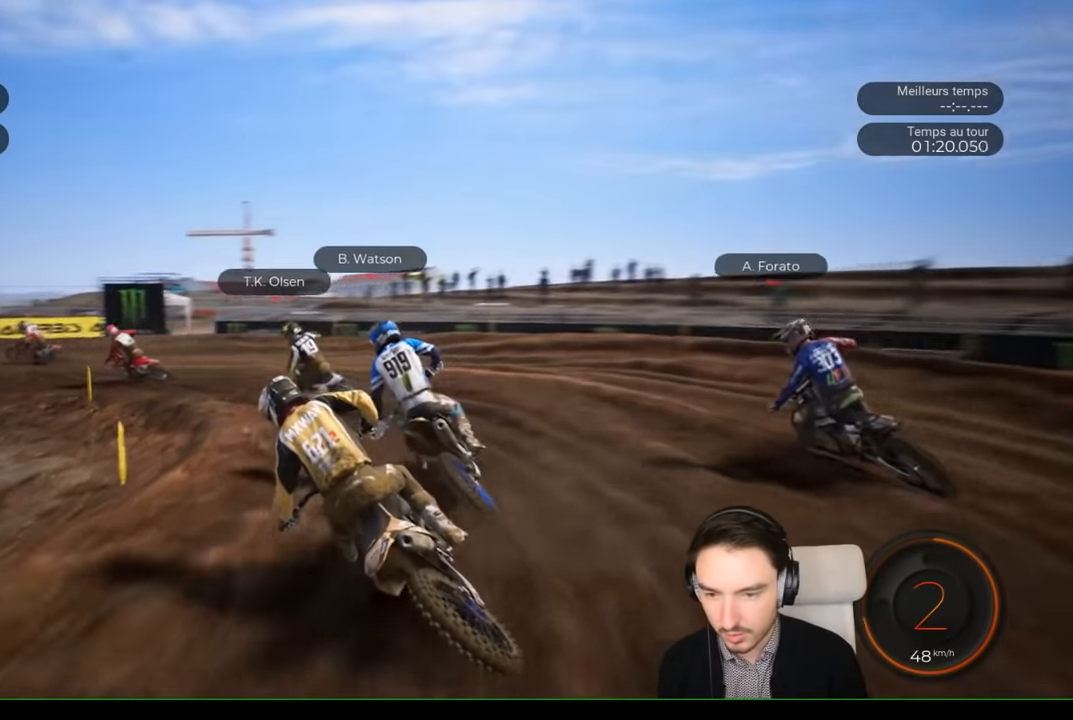
{"dt_ms": 500, "buttons": ["R2"], "left_stick": "left", "right_stick": "left", "events": [[250, "R2", "up"], [400, "R2", "down"]]}
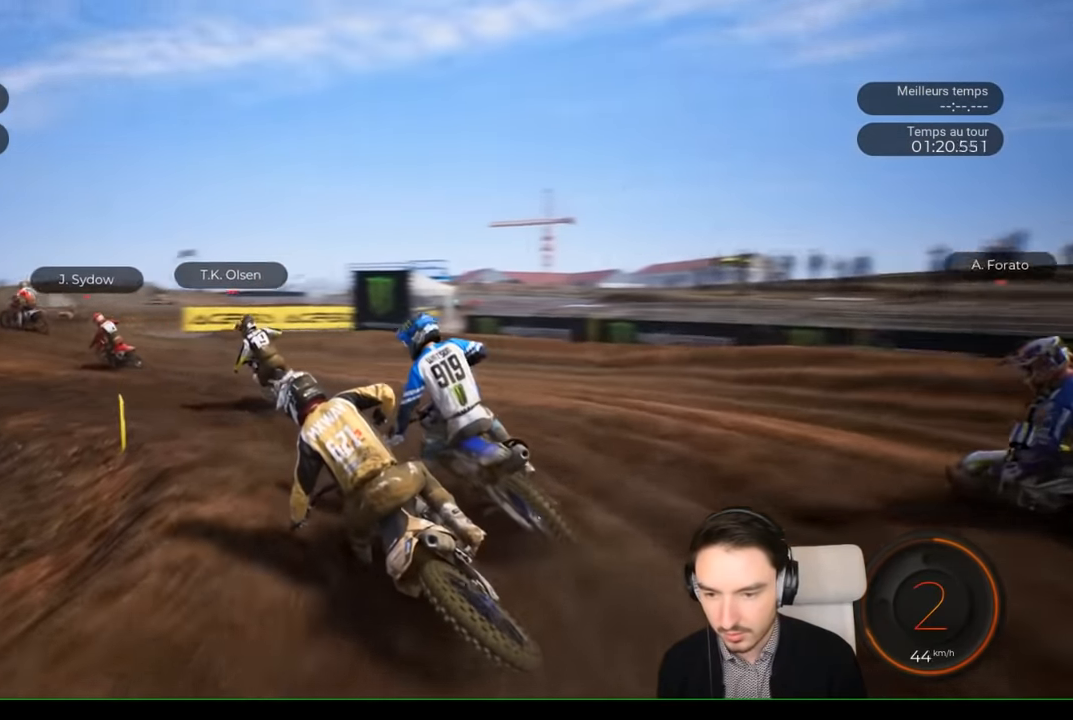
{"dt_ms": 500, "buttons": ["R2"], "left_stick": "down-left", "right_stick": "center"}
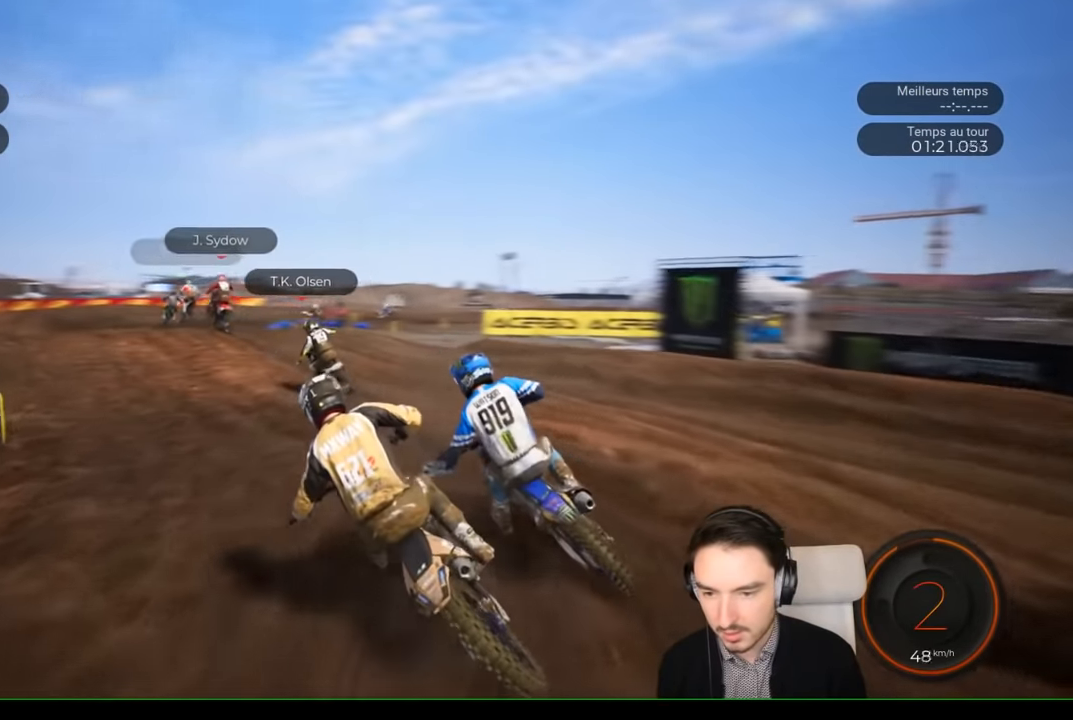
{"dt_ms": 500, "buttons": ["R2"], "left_stick": "down-left", "right_stick": "center", "events": []}
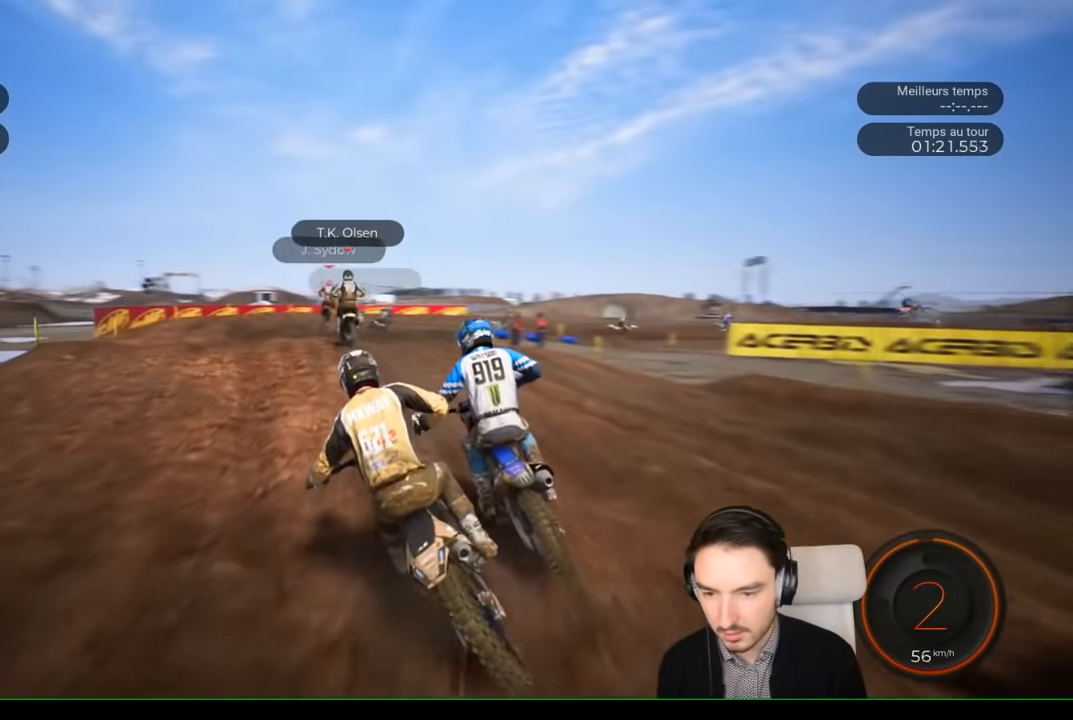
{"dt_ms": 500, "buttons": [], "left_stick": "right", "right_stick": "center", "events": [[284, "left_stick", "right"], [384, "R2", "up"]]}
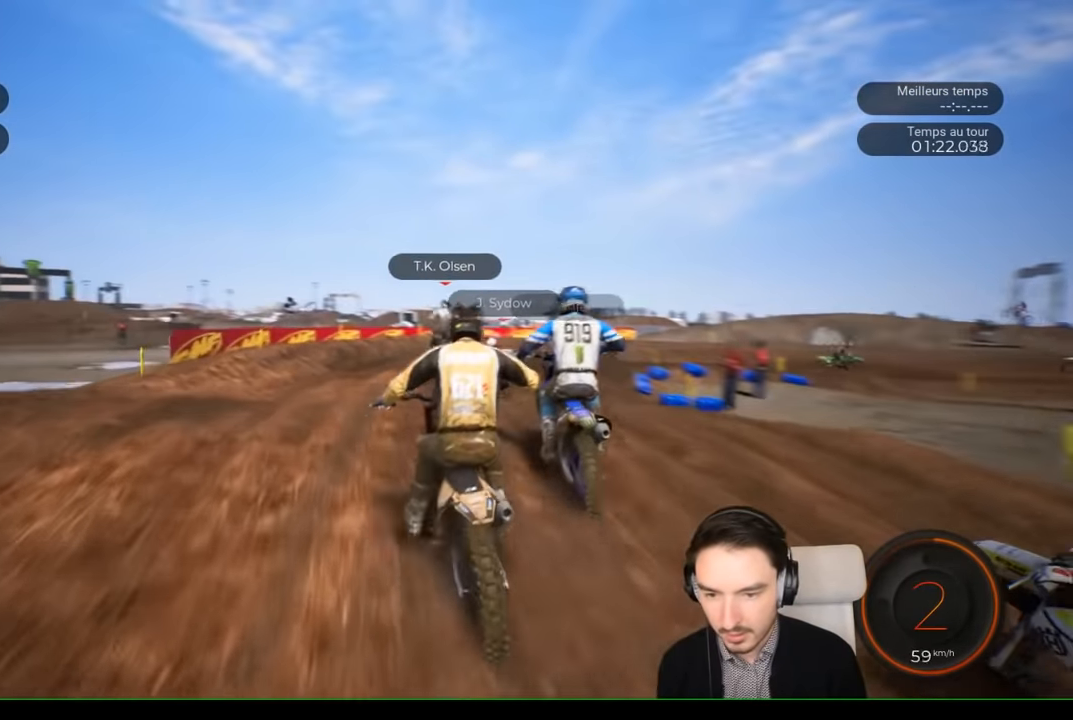
{"dt_ms": 500, "buttons": ["R2"], "left_stick": "right", "right_stick": "center", "events": [[367, "R2", "down"], [384, "left_stick", "center"], [484, "left_stick", "right"]]}
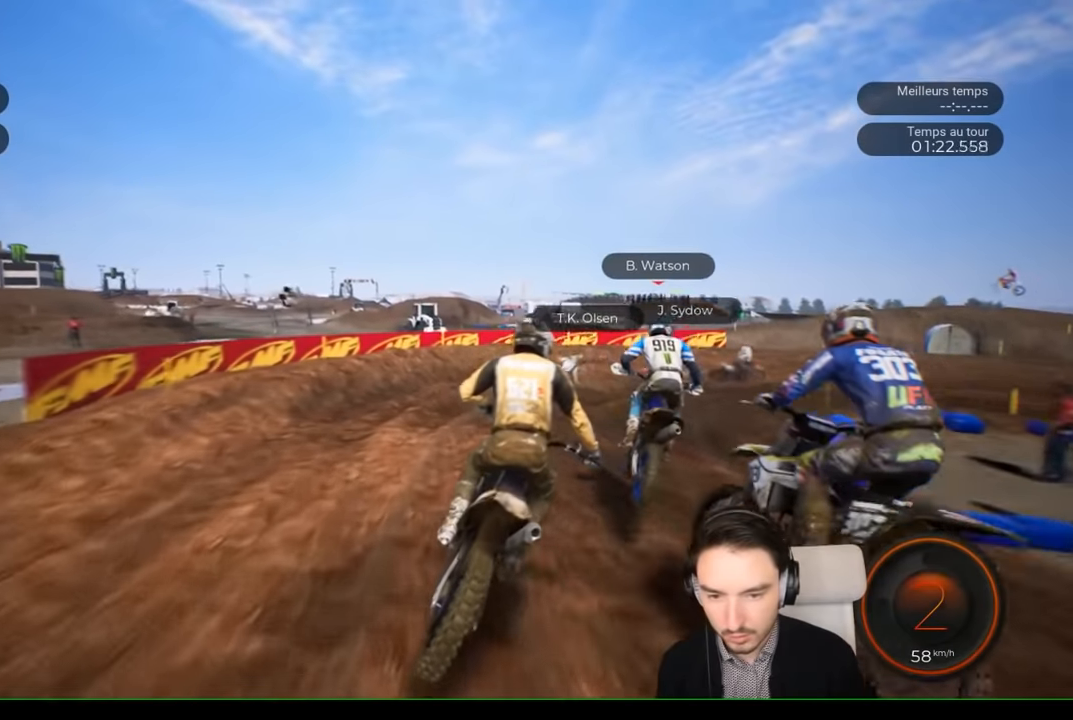
{"dt_ms": 500, "buttons": ["L2"], "left_stick": "right", "right_stick": "center", "events": [[284, "R2", "up"], [500, "L2", "down"]]}
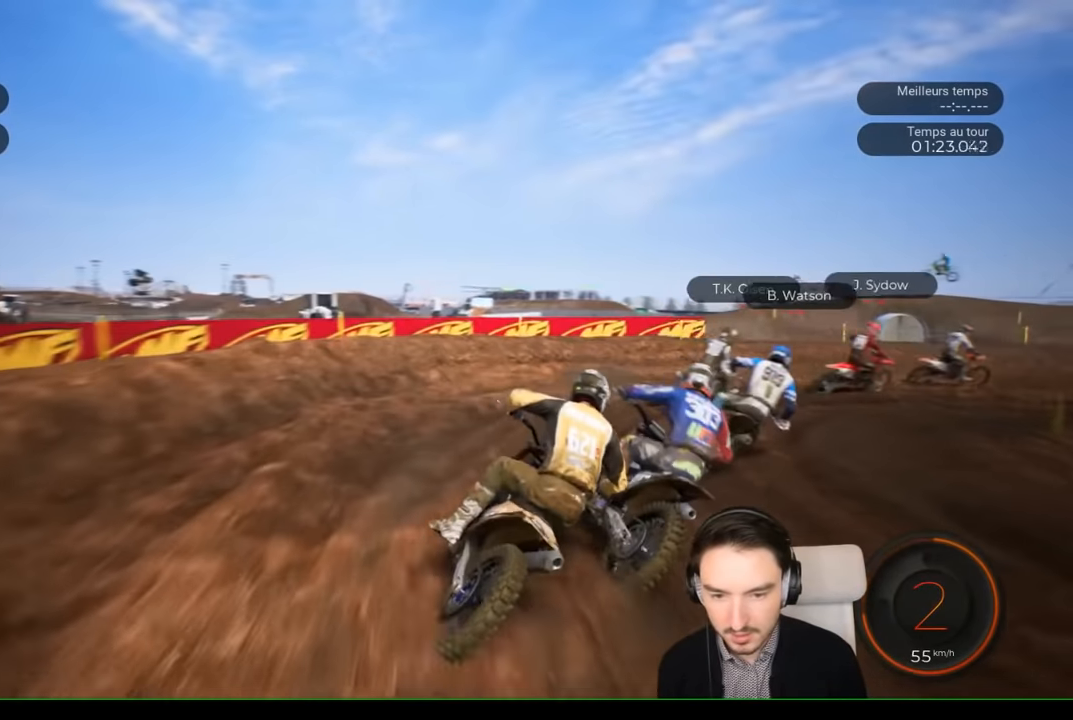
{"dt_ms": 500, "buttons": [], "left_stick": "right", "right_stick": "down-right", "events": [[67, "right_stick", "down-right"], [167, "L2", "up"]]}
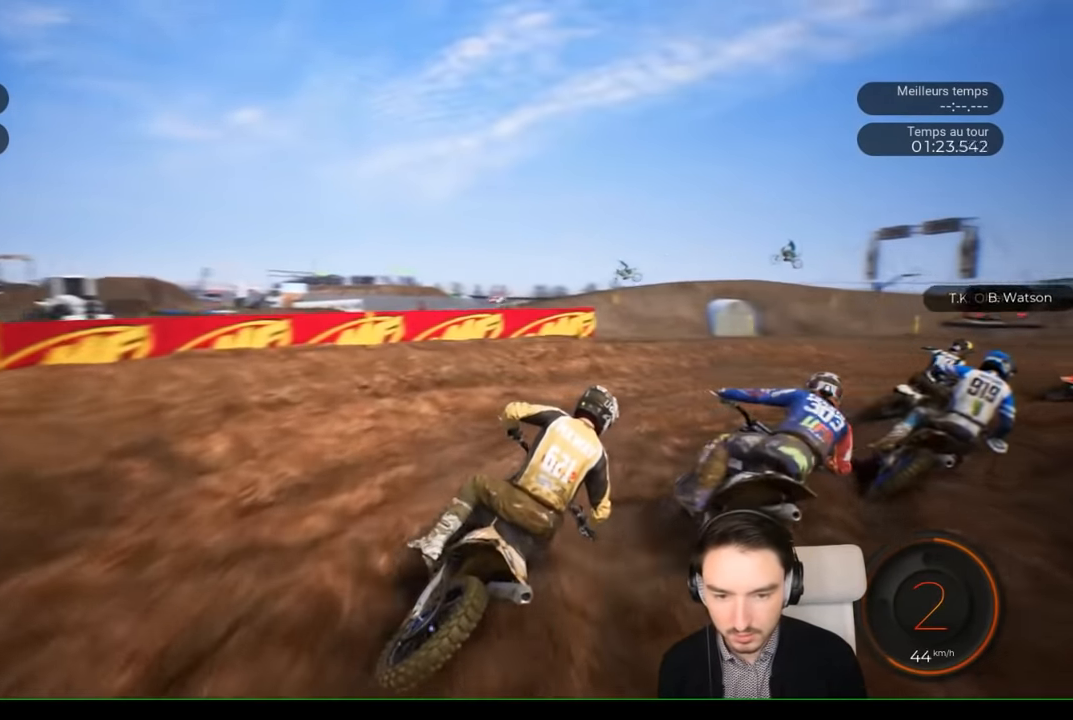
{"dt_ms": 500, "buttons": ["R2"], "left_stick": "right", "right_stick": "down-right", "events": [[200, "R2", "down"]]}
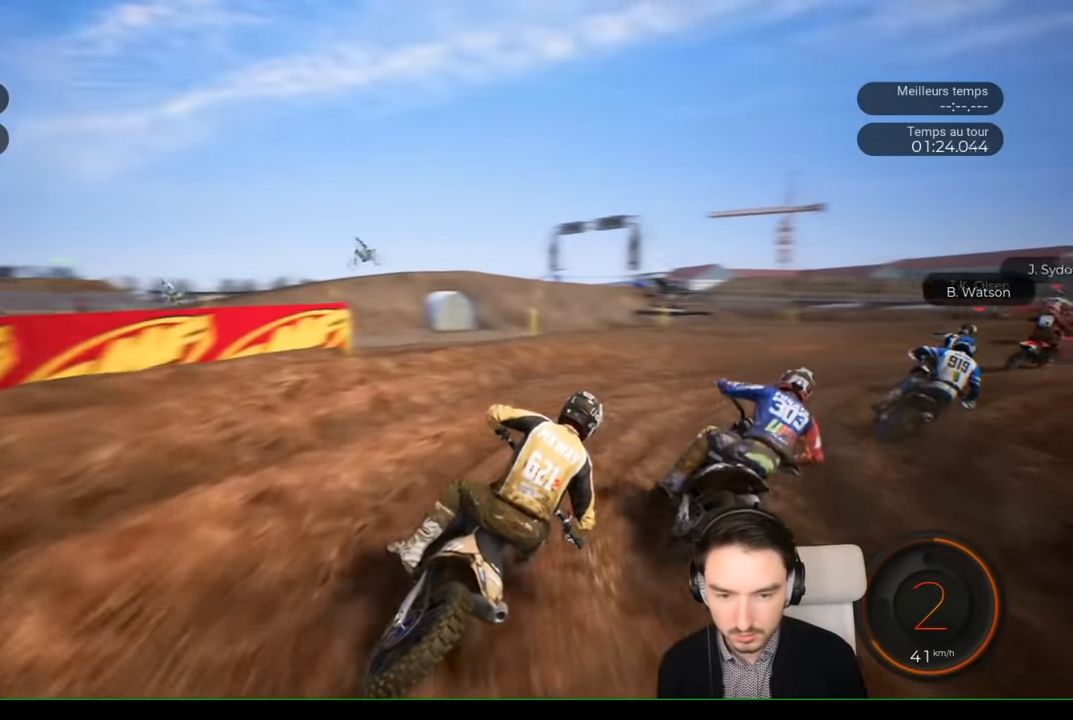
{"dt_ms": 500, "buttons": ["R2"], "left_stick": "right", "right_stick": "center", "events": [[134, "right_stick", "center"]]}
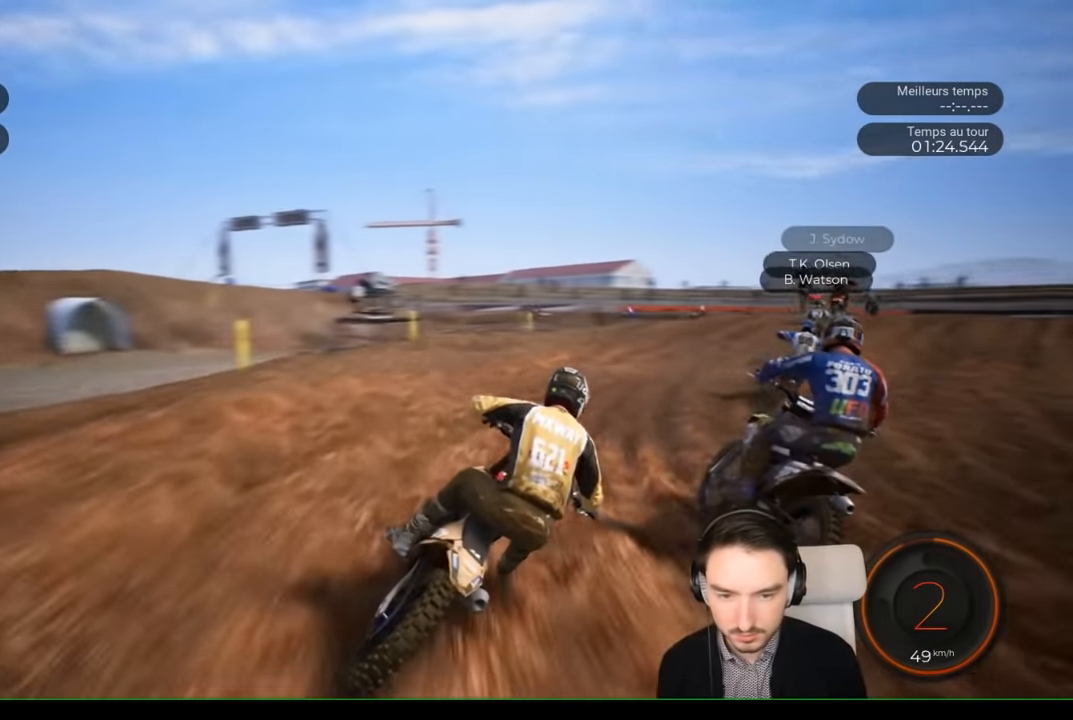
{"dt_ms": 500, "buttons": ["R2"], "left_stick": "right", "right_stick": "center", "events": []}
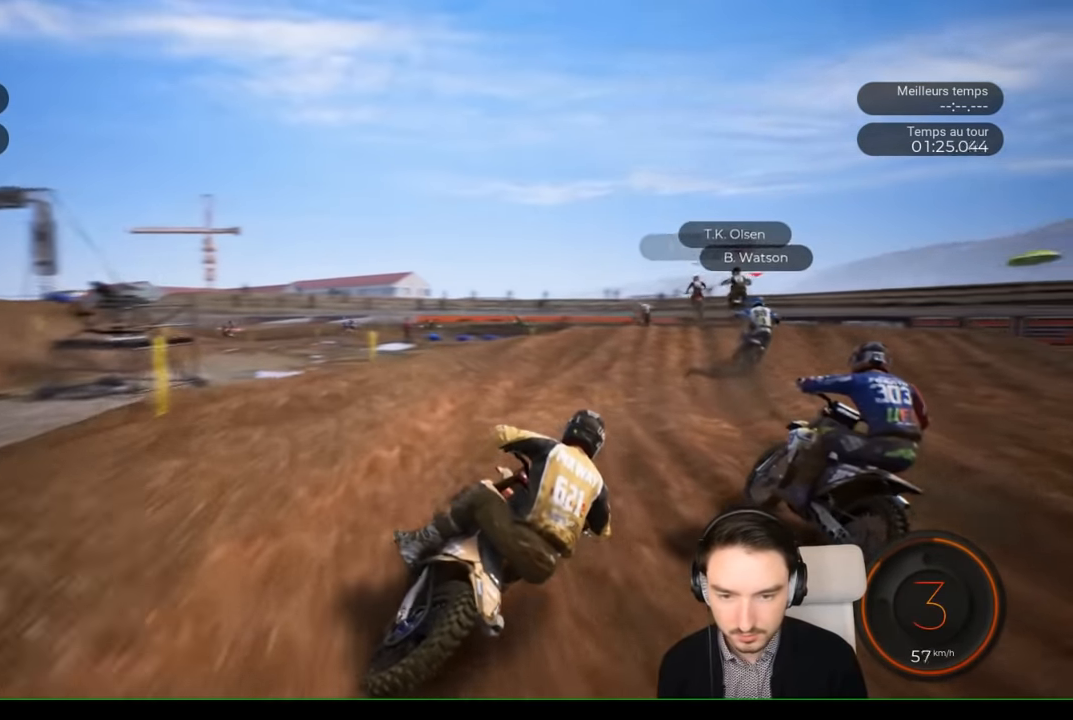
{"dt_ms": 500, "buttons": ["R2"], "left_stick": "center", "right_stick": "center", "events": [[150, "left_stick", "center"]]}
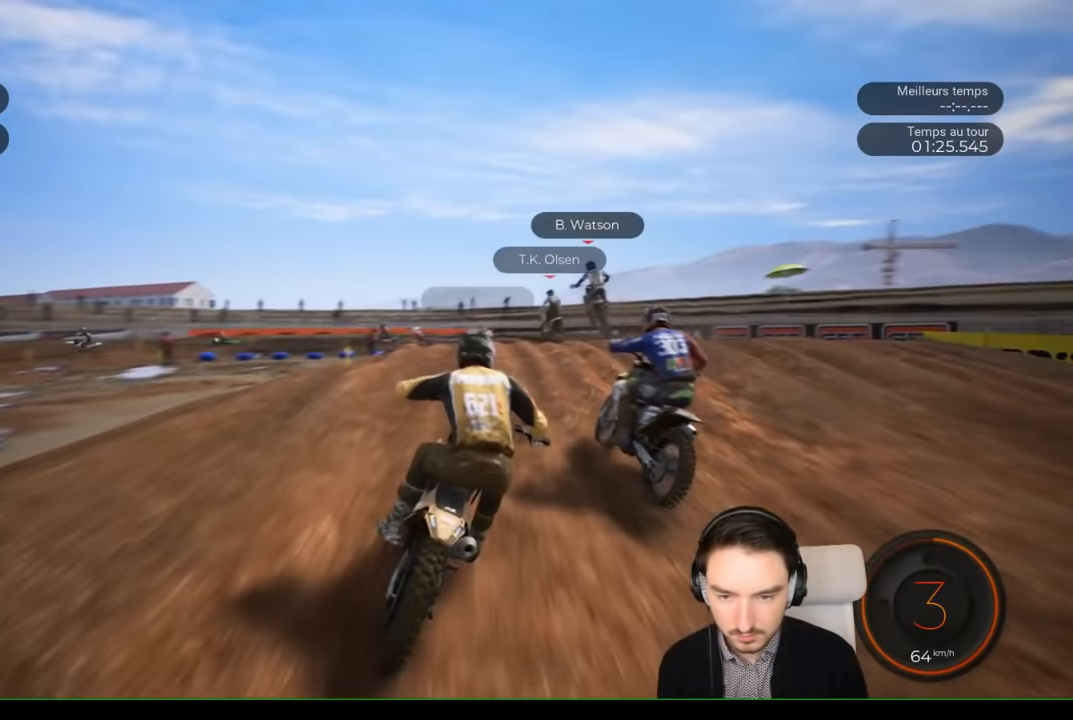
{"dt_ms": 500, "buttons": [], "left_stick": "center", "right_stick": "up", "events": [[100, "right_stick", "up"], [200, "left_stick", "left"], [250, "R2", "up"], [500, "left_stick", "center"]]}
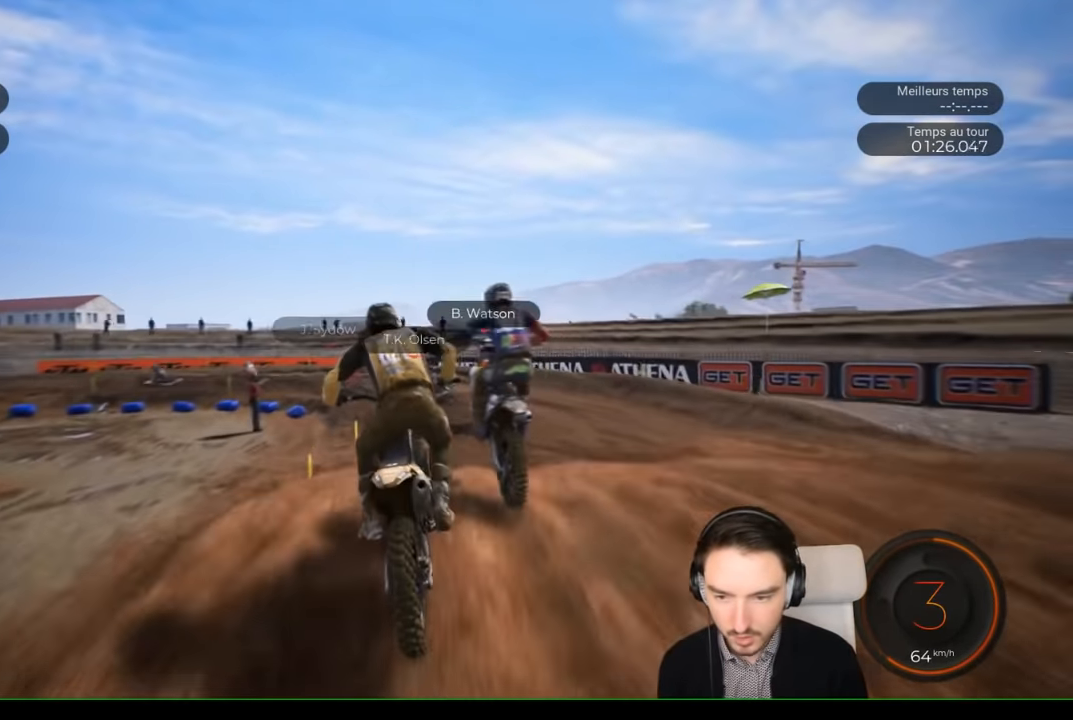
{"dt_ms": 500, "buttons": ["R2"], "left_stick": "center", "right_stick": "center", "events": [[50, "right_stick", "center"], [217, "left_stick", "left"], [417, "left_stick", "center"], [434, "R2", "down"]]}
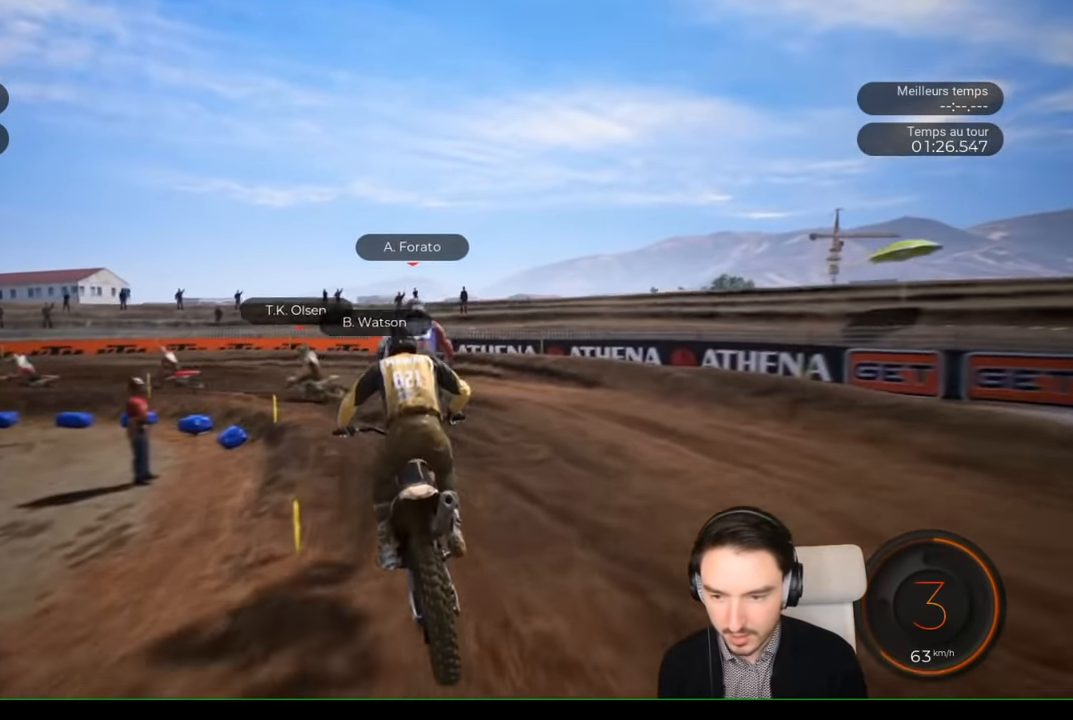
{"dt_ms": 500, "buttons": ["L2"], "left_stick": "left", "right_stick": "left", "events": [[17, "left_stick", "left"], [200, "R2", "up"], [200, "right_stick", "left"], [317, "L2", "down"]]}
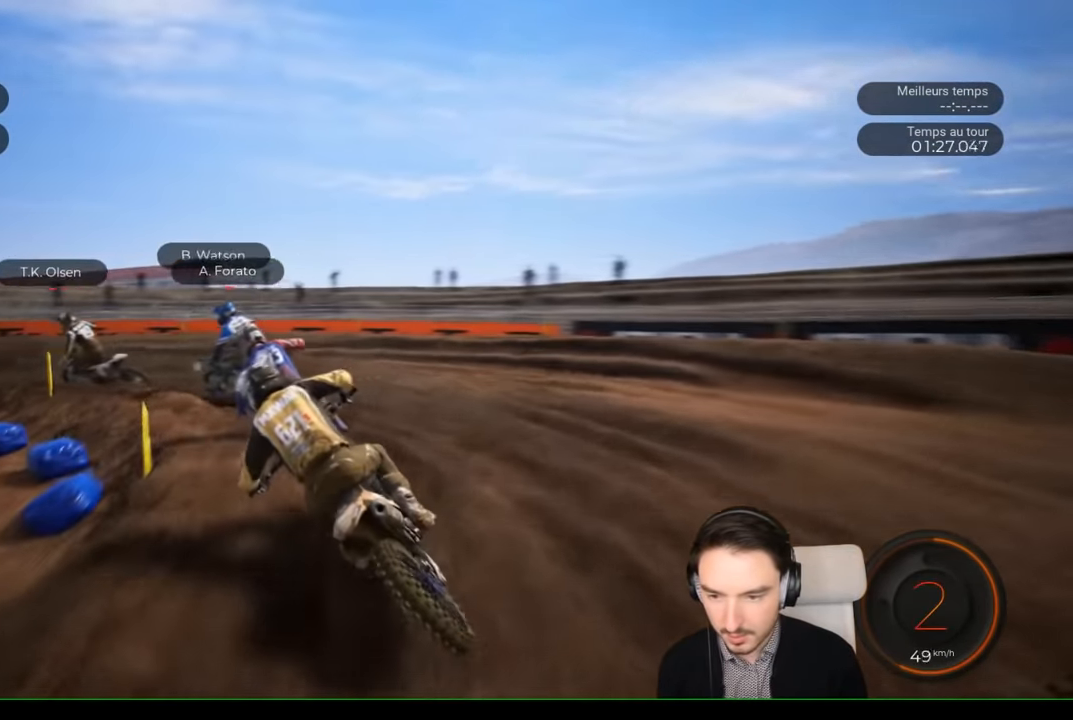
{"dt_ms": 1000, "buttons": ["R2"], "left_stick": "left", "right_stick": "left"}
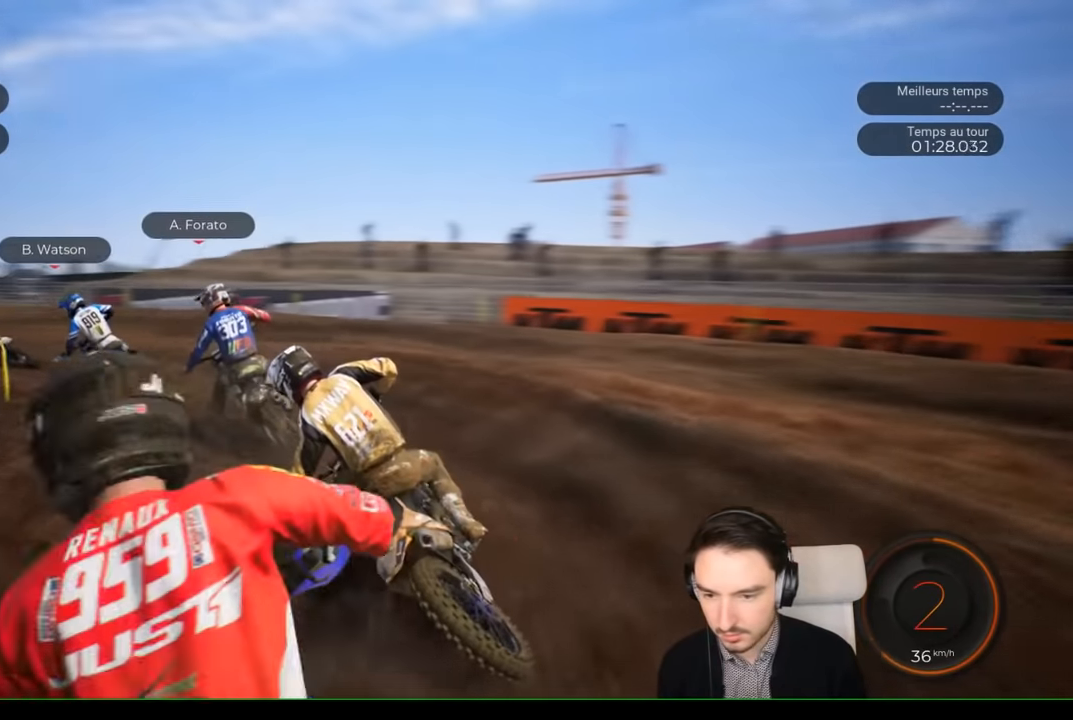
{"dt_ms": 500, "buttons": ["R2"], "left_stick": "left", "right_stick": "center", "events": [[100, "right_stick", "center"]]}
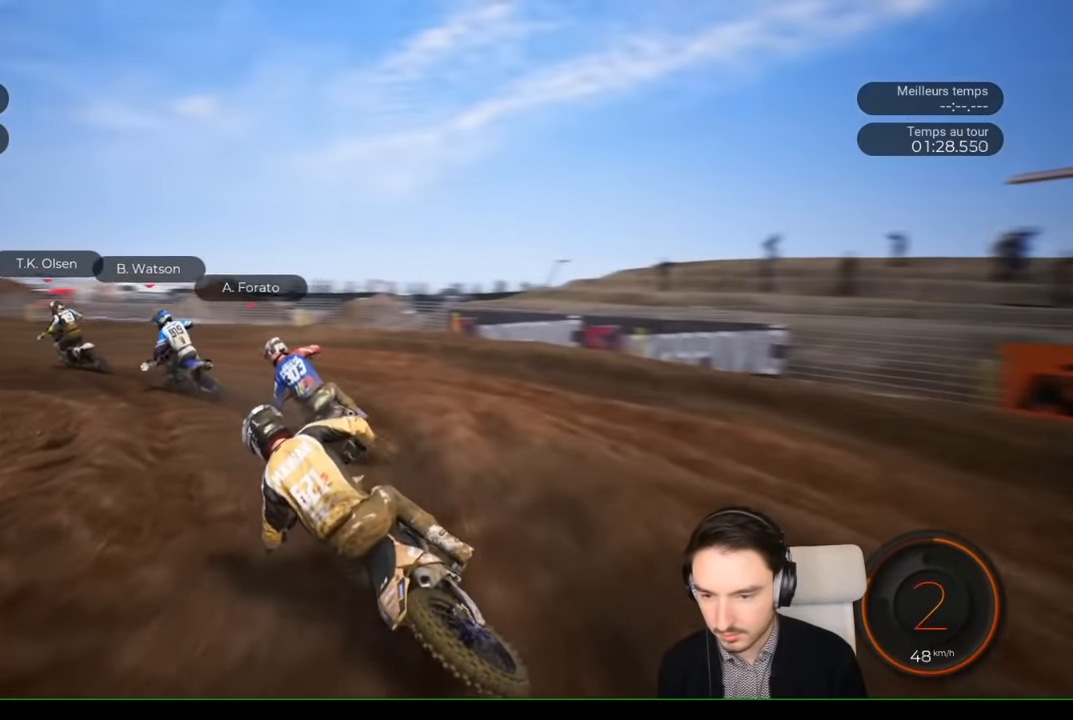
{"dt_ms": 500, "buttons": ["R2"], "left_stick": "left", "right_stick": "center", "events": []}